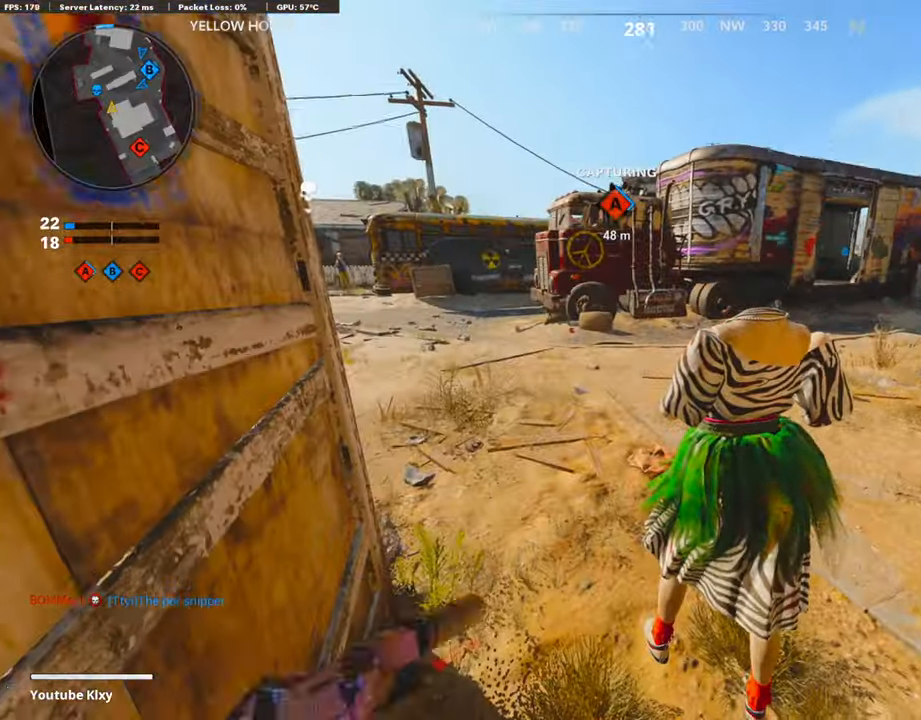
Gameplay with a controller (PlayStation layout); each line is a JSON object with the inputs held at the frame after it. "events" lists button and stick changes between this image and that frame as [ms after this image, input, new state], when the widget could be followed in between.
{"buttons": [], "left_stick": "center", "right_stick": "center", "events": [[17, "right_stick", "center"], [268, "right_stick", "right"], [470, "right_stick", "center"]]}
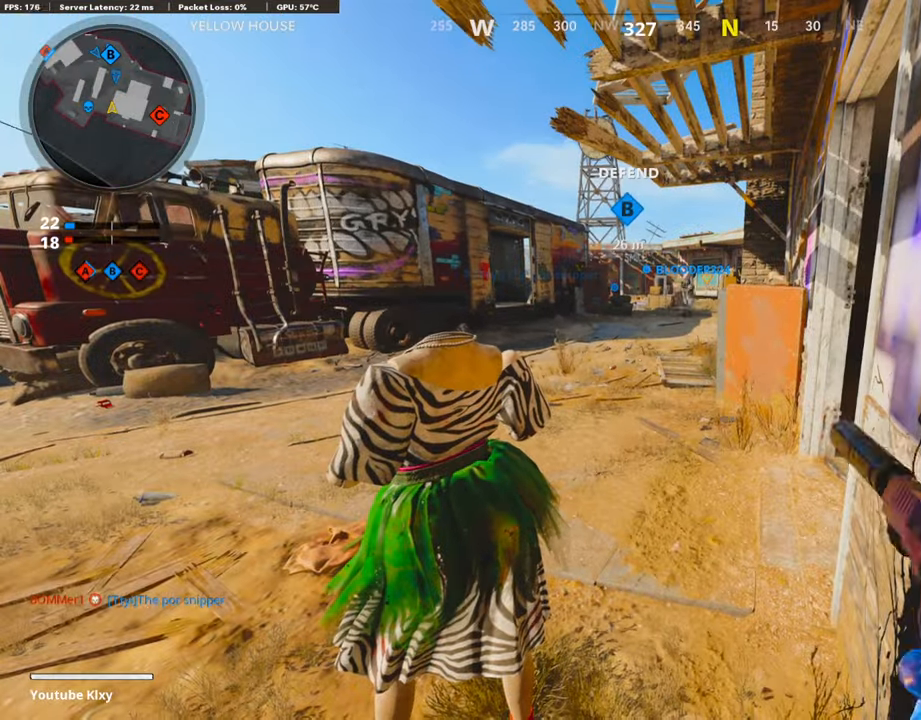
{"buttons": [], "left_stick": "center", "right_stick": "center", "events": []}
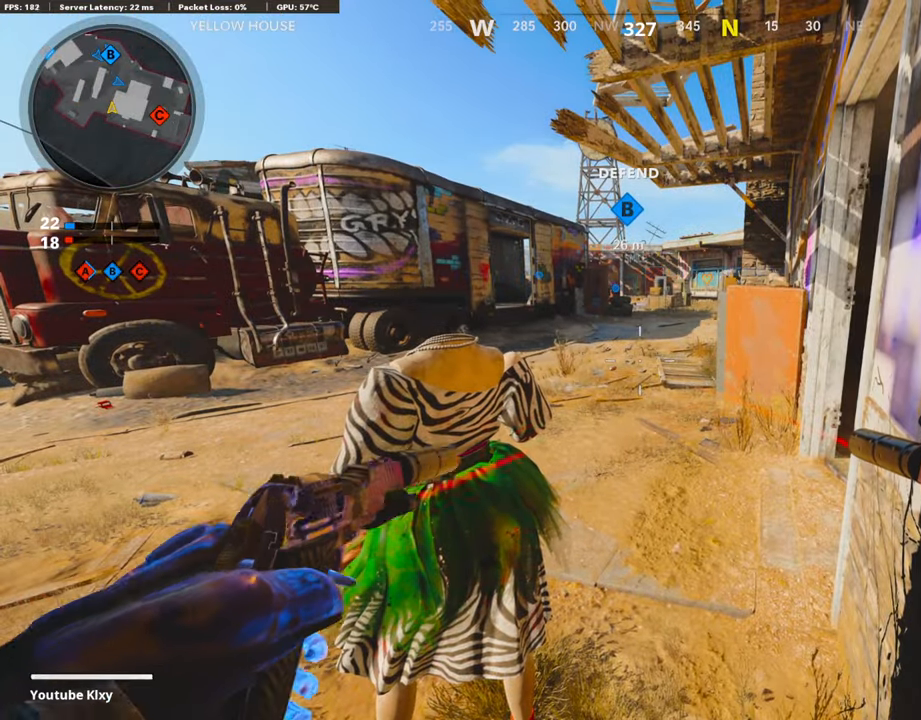
{"buttons": [], "left_stick": "up", "right_stick": "left", "events": [[134, "right_stick", "left"], [319, "right_stick", "center"], [420, "left_stick", "up"], [437, "right_stick", "left"]]}
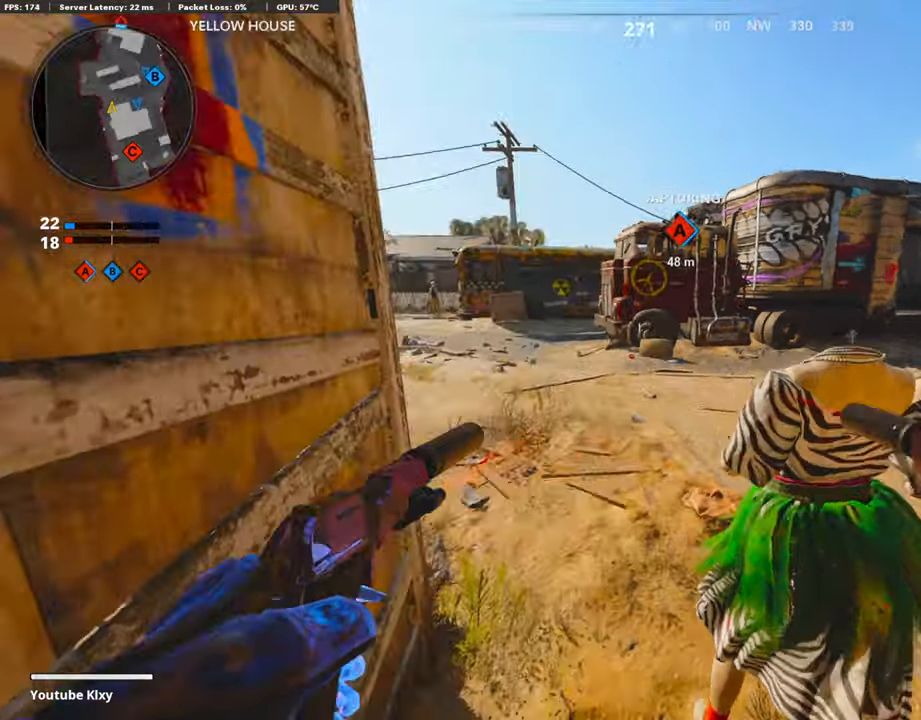
{"buttons": ["L1", "R1"], "left_stick": "center", "right_stick": "right", "events": [[34, "L3", "down"], [135, "L3", "up"], [135, "right_stick", "center"], [185, "left_stick", "right"], [286, "left_stick", "down"], [320, "right_stick", "up"], [370, "left_stick", "center"], [370, "right_stick", "up-right"], [404, "L1", "down"], [437, "R1", "down"], [437, "left_stick", "up"], [488, "right_stick", "right"], [505, "left_stick", "center"]]}
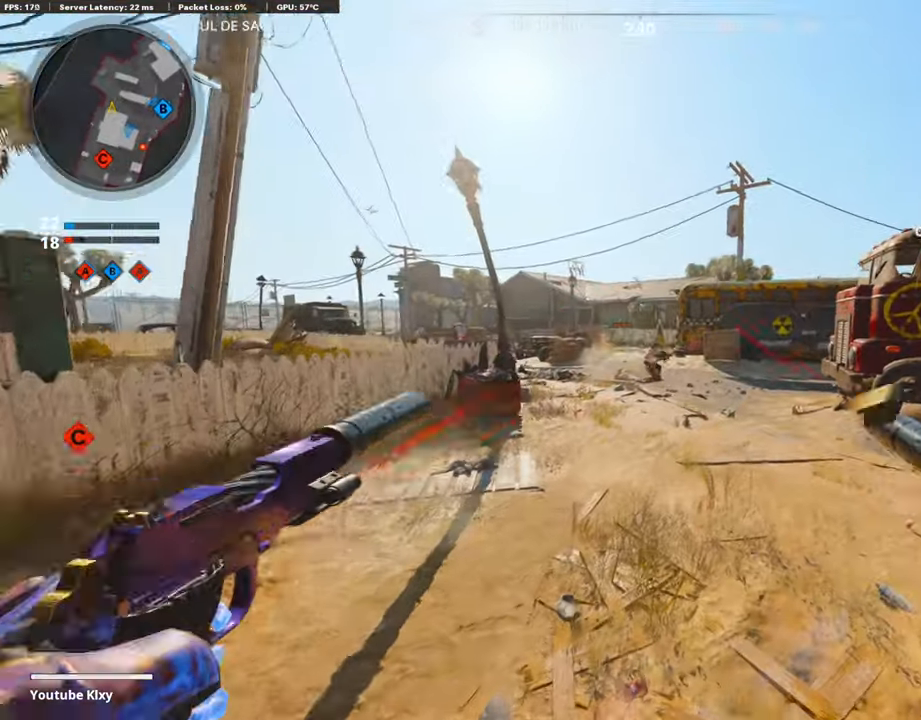
{"buttons": [], "left_stick": "up", "right_stick": "down-right", "events": [[33, "L1", "up"], [33, "R1", "up"], [67, "left_stick", "down"], [101, "L1", "down"], [134, "R1", "down"], [151, "right_stick", "center"], [168, "left_stick", "down-left"], [252, "L1", "up"], [252, "R1", "up"], [286, "right_stick", "down"], [319, "L1", "down"], [336, "R1", "down"], [353, "right_stick", "down-right"], [437, "L1", "up"], [437, "R1", "up"], [437, "left_stick", "center"], [487, "left_stick", "up"]]}
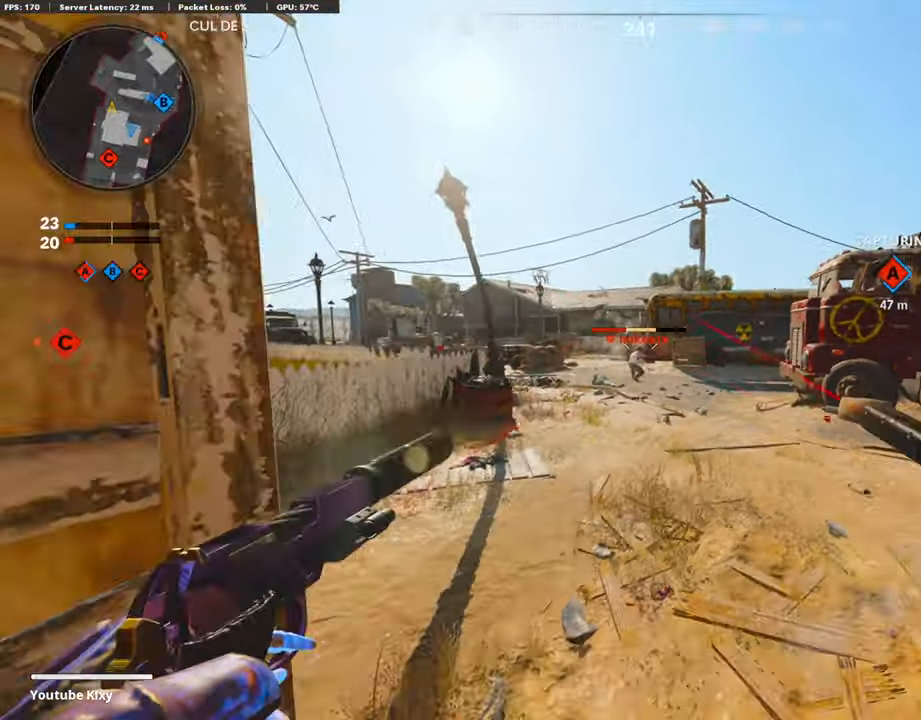
{"buttons": ["L1"], "left_stick": "down", "right_stick": "center", "events": [[17, "R1", "down"], [51, "L1", "down"], [169, "R1", "up"], [185, "L1", "up"], [202, "left_stick", "down-left"], [219, "right_stick", "center"], [236, "L1", "down"], [236, "R1", "down"], [270, "R3", "down"], [370, "L1", "up"], [387, "R3", "up"], [387, "left_stick", "down"], [404, "R1", "up"], [421, "right_stick", "down"], [455, "L1", "down"], [471, "right_stick", "center"]]}
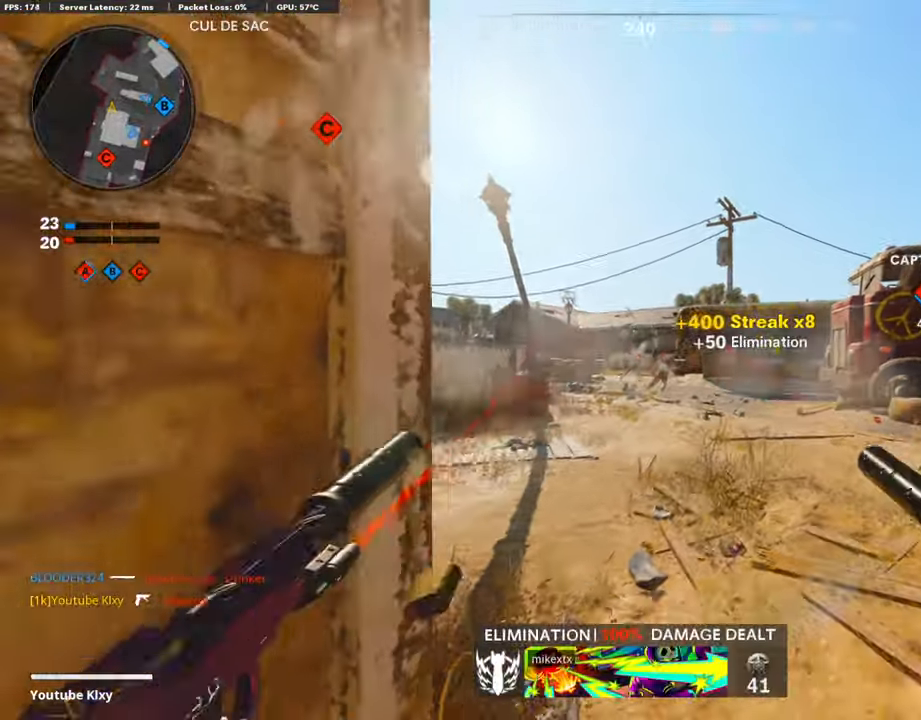
{"buttons": [], "left_stick": "down-left", "right_stick": "center", "events": [[17, "left_stick", "down-left"], [67, "L1", "up"], [101, "right_stick", "right"], [404, "right_stick", "center"], [420, "SQUARE", "down"], [505, "SQUARE", "up"]]}
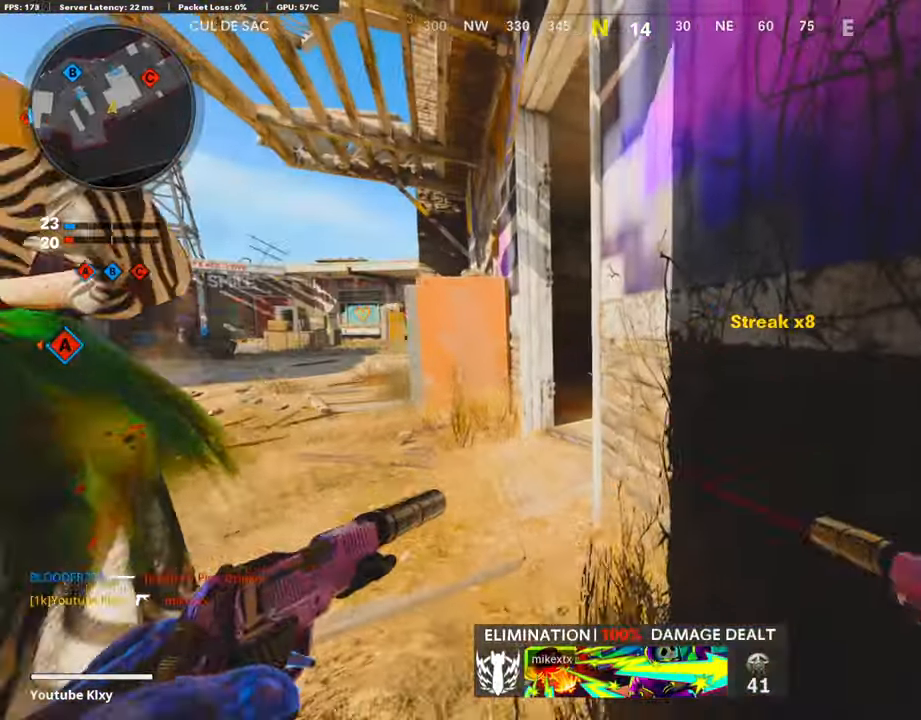
{"buttons": ["L3"], "left_stick": "up-left", "right_stick": "right", "events": [[16, "left_stick", "center"], [67, "left_stick", "up-left"], [168, "L3", "down"], [319, "right_stick", "right"]]}
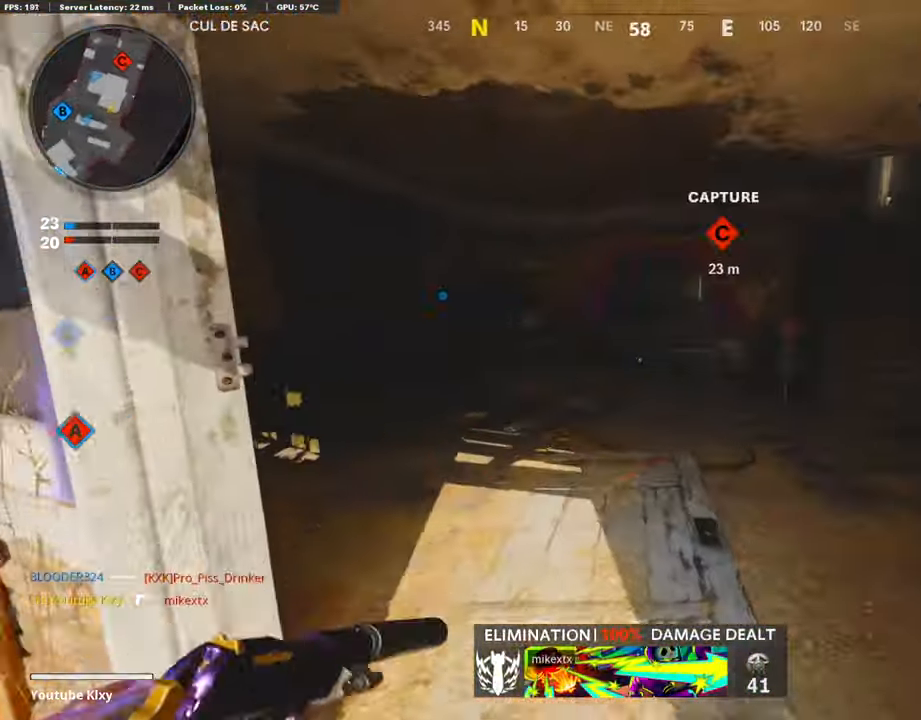
{"buttons": [], "left_stick": "up-right", "right_stick": "center", "events": [[34, "L3", "up"], [51, "right_stick", "center"], [101, "left_stick", "up-right"], [168, "left_stick", "right"], [454, "left_stick", "up-right"]]}
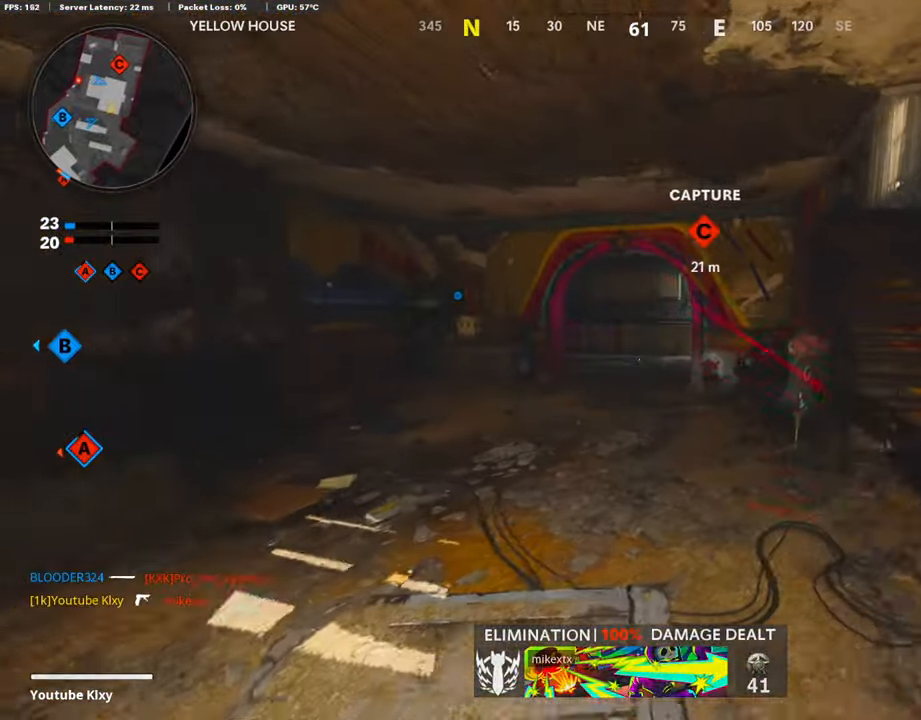
{"buttons": [], "left_stick": "up-right", "right_stick": "left", "events": [[67, "L3", "down"], [202, "right_stick", "right"], [303, "L3", "up"], [336, "right_stick", "center"], [404, "right_stick", "left"]]}
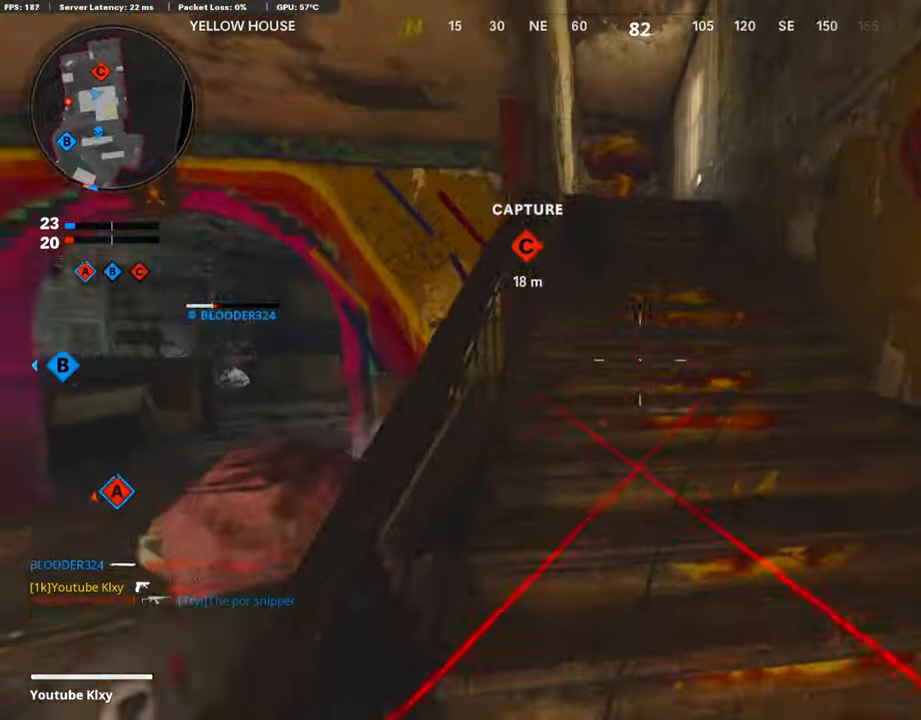
{"buttons": [], "left_stick": "up-right", "right_stick": "center", "events": [[387, "right_stick", "center"]]}
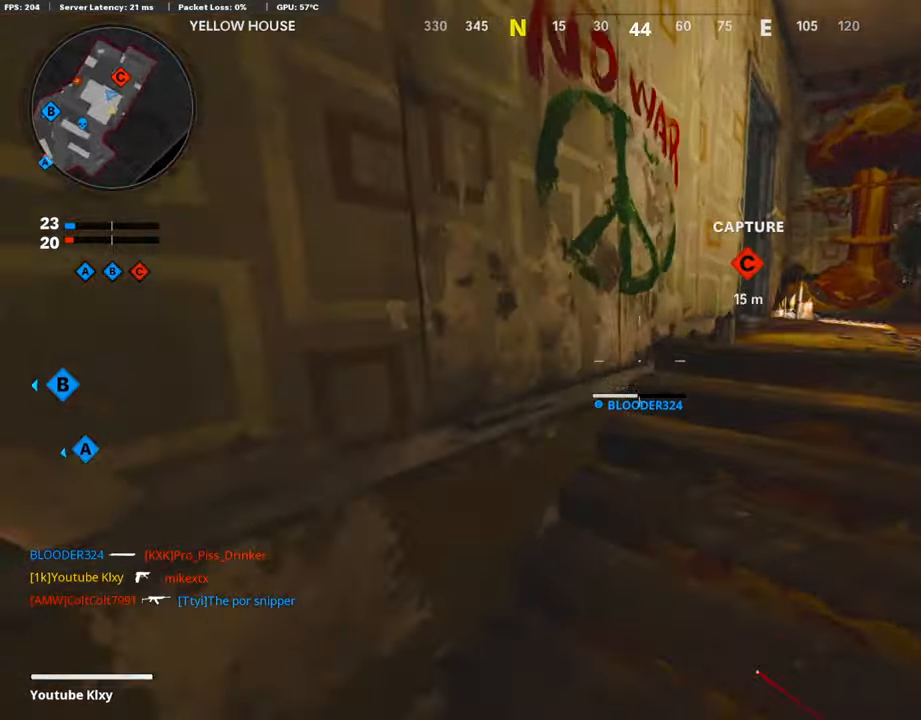
{"buttons": [], "left_stick": "up-right", "right_stick": "down-left", "events": [[437, "right_stick", "down-left"]]}
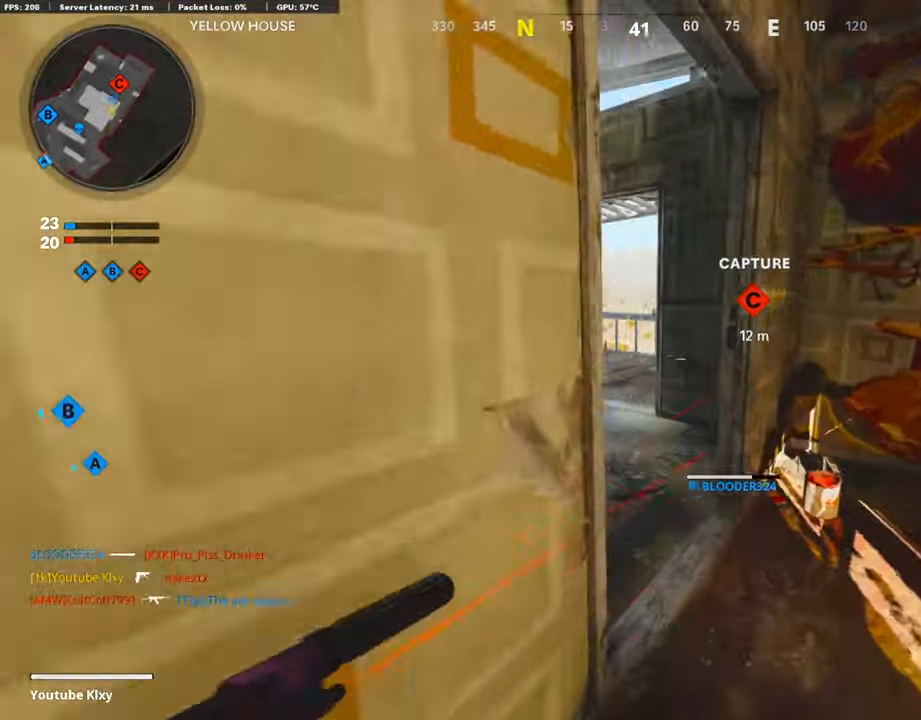
{"buttons": [], "left_stick": "up", "right_stick": "down", "events": [[17, "left_stick", "up"], [17, "right_stick", "left"], [118, "right_stick", "center"], [336, "right_stick", "down"]]}
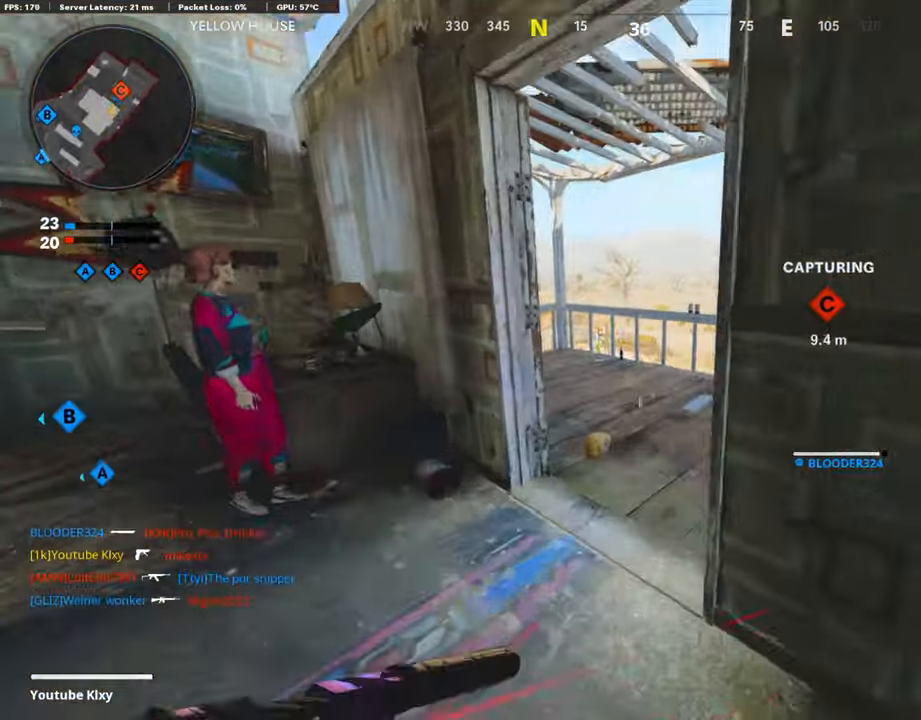
{"buttons": [], "left_stick": "up", "right_stick": "down", "events": []}
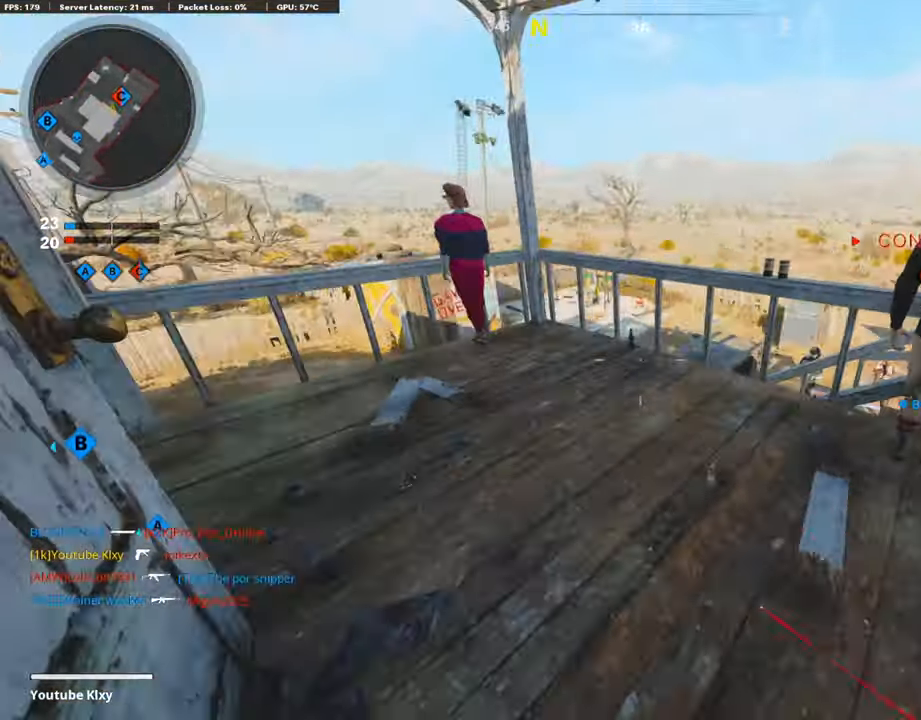
{"buttons": ["R3"], "left_stick": "up", "right_stick": "right", "events": [[50, "right_stick", "center"], [118, "CROSS", "down"], [202, "CROSS", "up"], [404, "R3", "down"], [437, "right_stick", "right"]]}
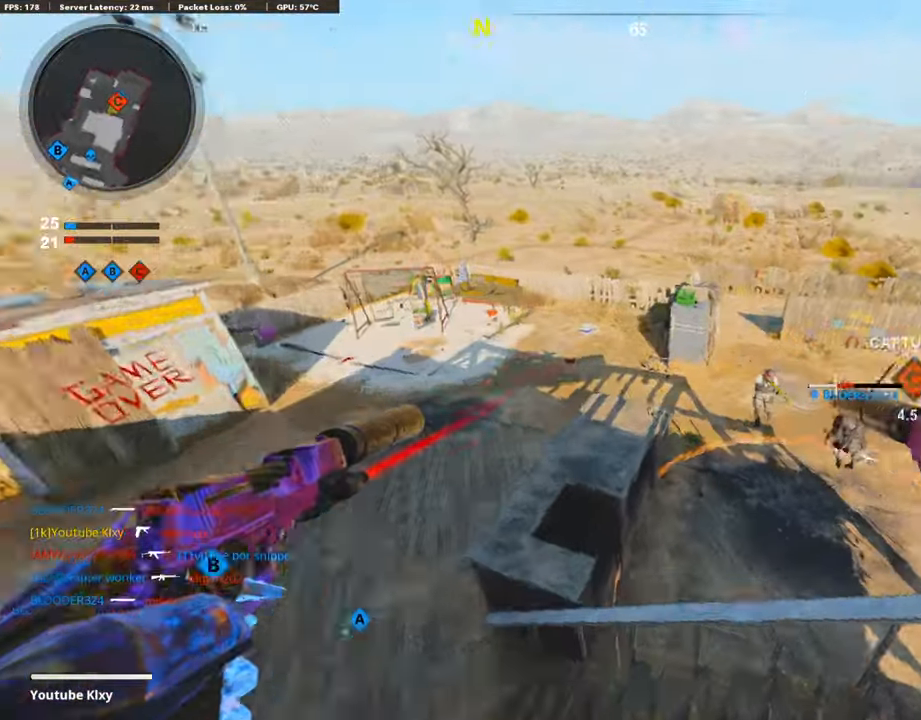
{"buttons": [], "left_stick": "up-right", "right_stick": "down", "events": [[100, "R3", "up"], [134, "left_stick", "up-right"], [151, "right_stick", "center"], [252, "right_stick", "right"], [370, "L1", "down"], [370, "R1", "down"], [370, "right_stick", "center"], [487, "L1", "up"], [487, "R1", "up"], [487, "right_stick", "down"]]}
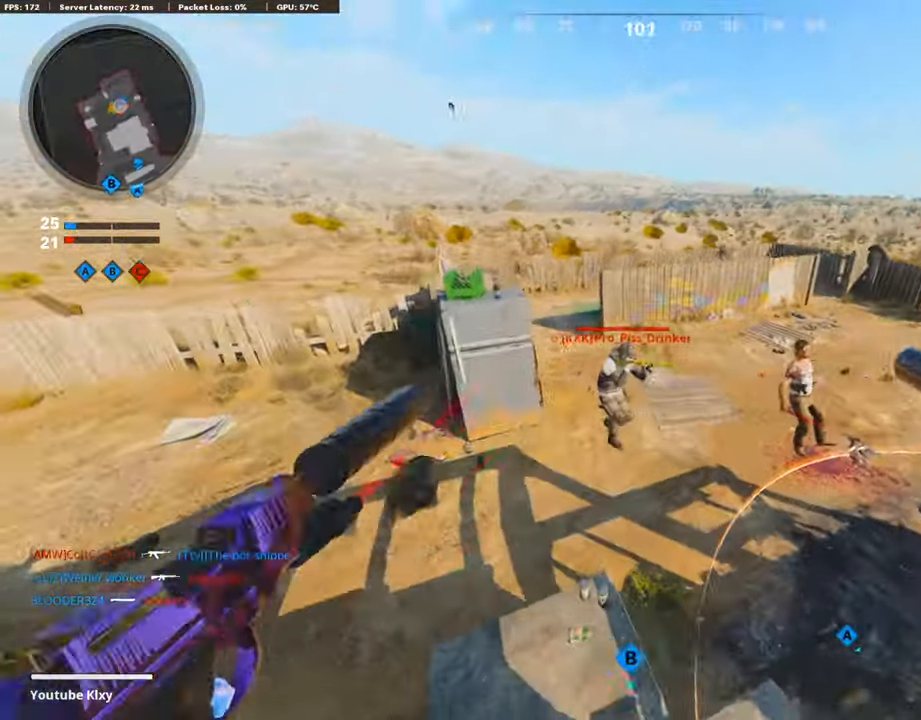
{"buttons": ["L1", "R1"], "left_stick": "down", "right_stick": "left", "events": [[68, "L1", "down"], [84, "R1", "down"], [185, "left_stick", "right"], [202, "L1", "up"], [202, "R1", "up"], [253, "L1", "down"], [286, "R1", "down"], [303, "right_stick", "center"], [370, "L1", "up"], [404, "R1", "up"], [438, "L1", "down"], [438, "right_stick", "left"], [488, "R1", "down"], [488, "left_stick", "down"]]}
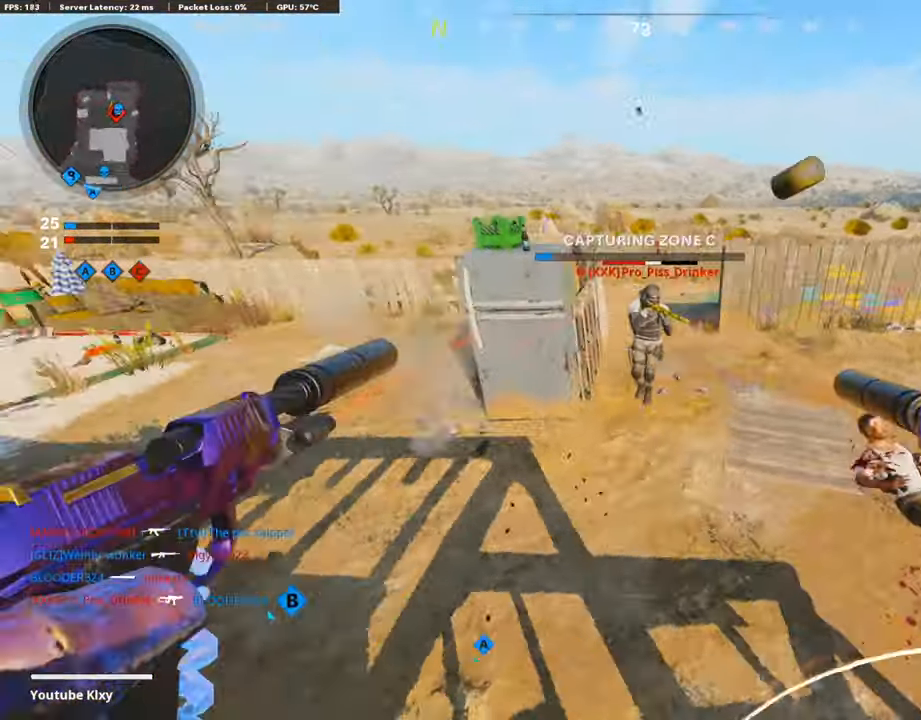
{"buttons": [], "left_stick": "up", "right_stick": "right", "events": [[67, "L1", "up"], [67, "right_stick", "center"], [118, "R1", "up"], [134, "right_stick", "up-right"], [151, "L1", "down"], [185, "R1", "down"], [269, "L1", "up"], [269, "right_stick", "center"], [286, "R1", "up"], [319, "left_stick", "left"], [353, "R1", "down"], [370, "L1", "down"], [387, "left_stick", "up-left"], [471, "right_stick", "right"], [488, "R1", "up"], [488, "left_stick", "up"], [504, "L1", "up"]]}
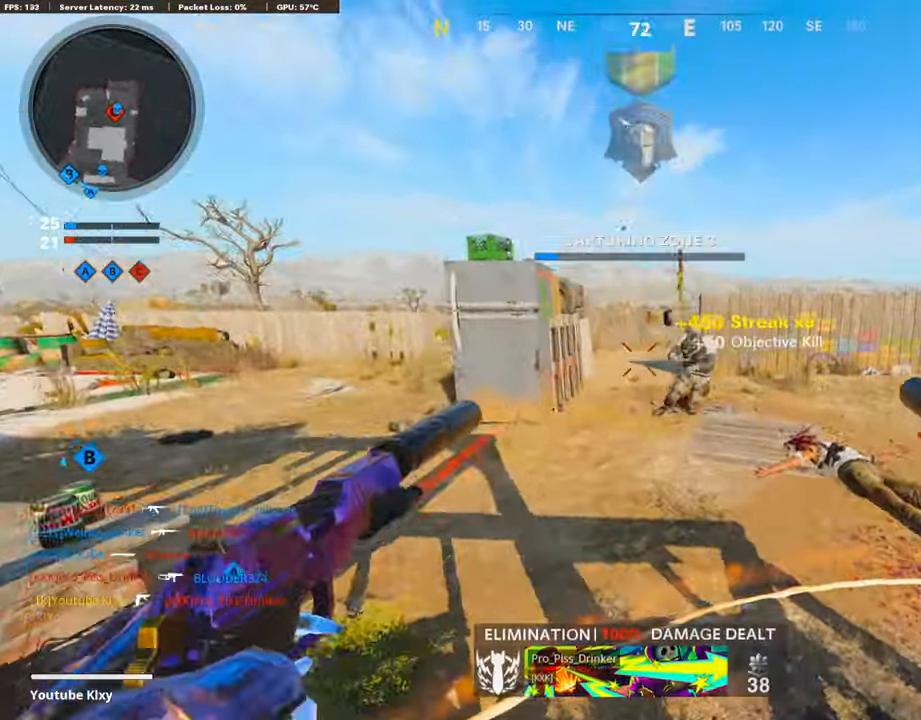
{"buttons": ["L3"], "left_stick": "up", "right_stick": "center", "events": [[34, "right_stick", "center"], [101, "L3", "down"], [101, "SQUARE", "down"], [169, "SQUARE", "up"], [169, "right_stick", "left"], [253, "L3", "up"], [337, "L3", "down"], [438, "right_stick", "center"]]}
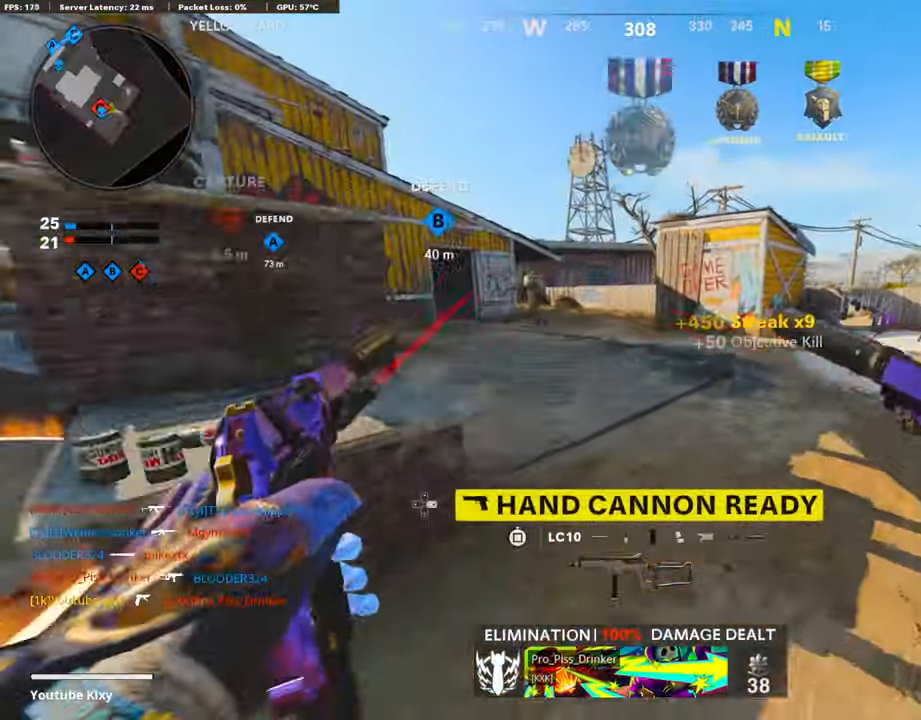
{"buttons": ["R3"], "left_stick": "up", "right_stick": "up", "events": [[67, "L3", "up"], [84, "right_stick", "left"], [219, "right_stick", "center"], [387, "right_stick", "up"], [471, "R3", "down"]]}
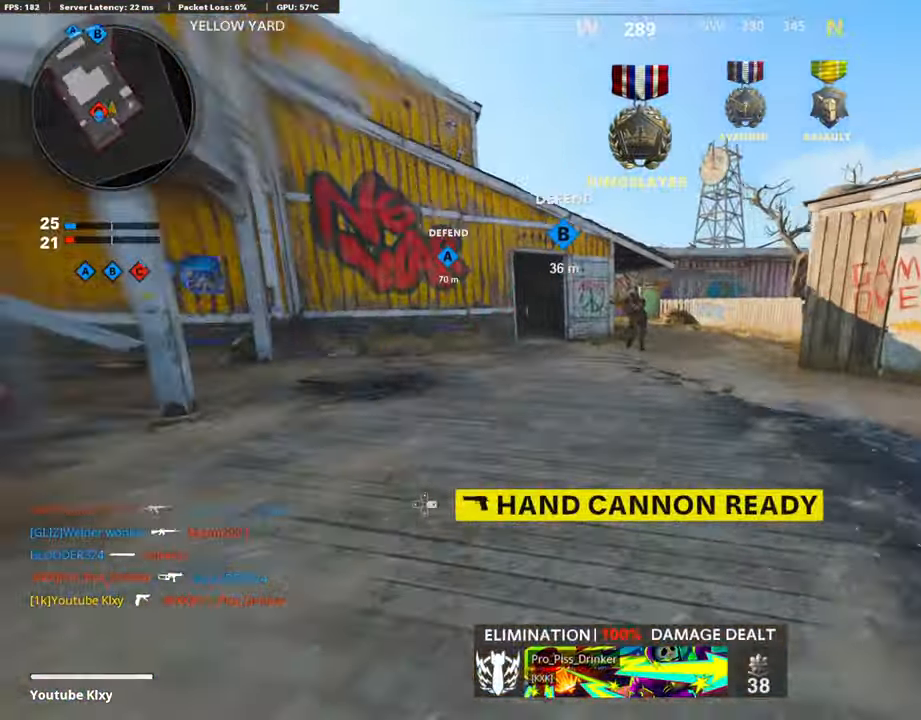
{"buttons": ["L1", "R1"], "left_stick": "up-left", "right_stick": "up", "events": [[117, "R3", "up"], [286, "R1", "down"], [302, "L1", "down"], [302, "left_stick", "up-left"], [302, "right_stick", "center"], [370, "R1", "up"], [420, "L1", "up"], [454, "R1", "down"], [471, "right_stick", "up"], [488, "L1", "down"]]}
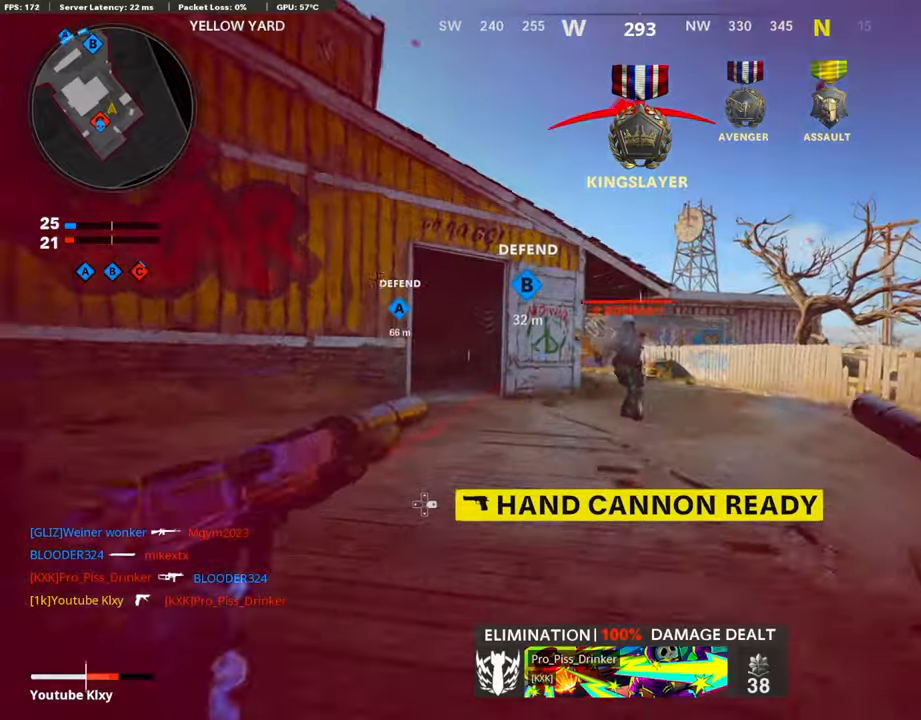
{"buttons": ["L1"], "left_stick": "left", "right_stick": "down-right", "events": [[17, "left_stick", "left"], [51, "right_stick", "center"], [84, "L1", "up"], [84, "R1", "up"], [118, "R1", "down"], [135, "L1", "down"], [135, "right_stick", "right"], [236, "L1", "up"], [253, "R1", "up"], [253, "right_stick", "down"], [303, "R1", "down"], [320, "L1", "down"], [421, "L1", "up"], [421, "R1", "up"], [421, "right_stick", "down-right"], [505, "L1", "down"]]}
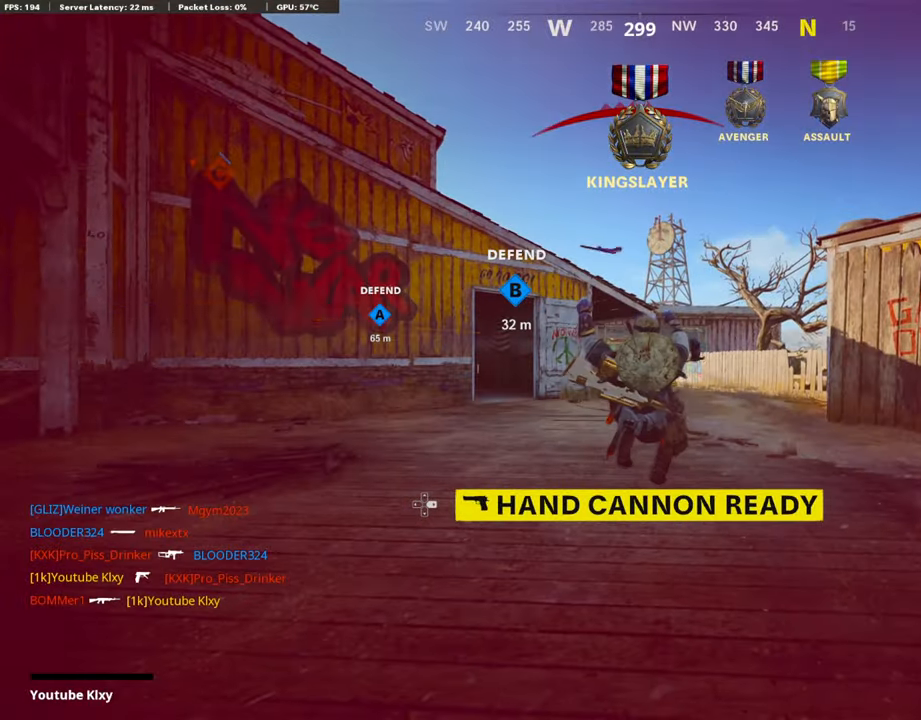
{"buttons": [], "left_stick": "center", "right_stick": "center", "events": [[17, "left_stick", "up-left"], [67, "L1", "up"], [134, "left_stick", "center"], [185, "right_stick", "center"]]}
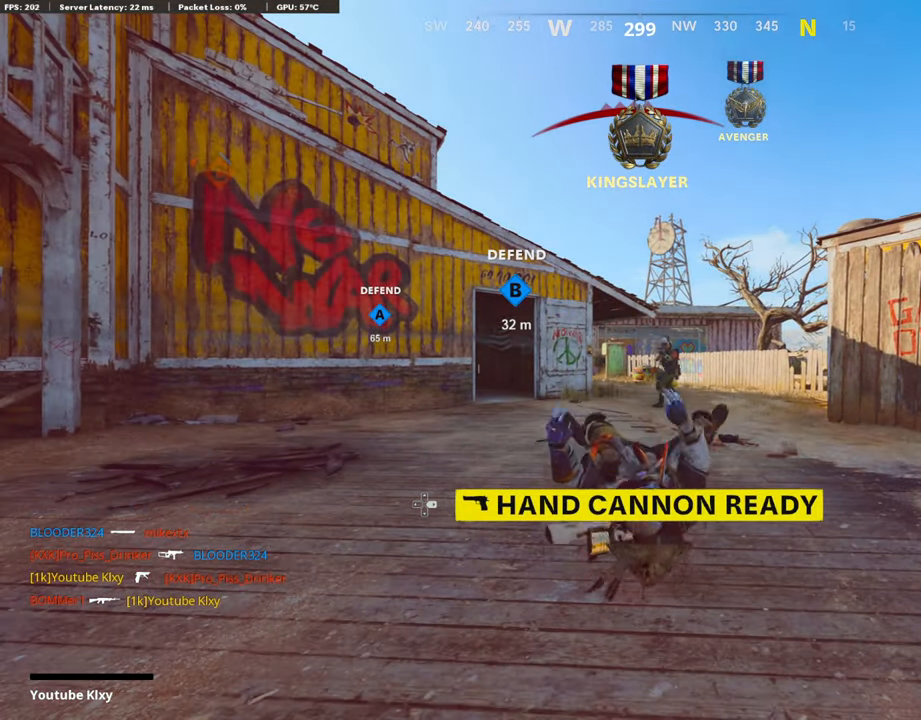
{"buttons": ["CROSS", "SQUARE"], "left_stick": "center", "right_stick": "center", "events": [[101, "SQUARE", "down"], [168, "CROSS", "down"], [269, "SQUARE", "up"], [286, "CROSS", "up"], [370, "CROSS", "down"], [387, "SQUARE", "down"]]}
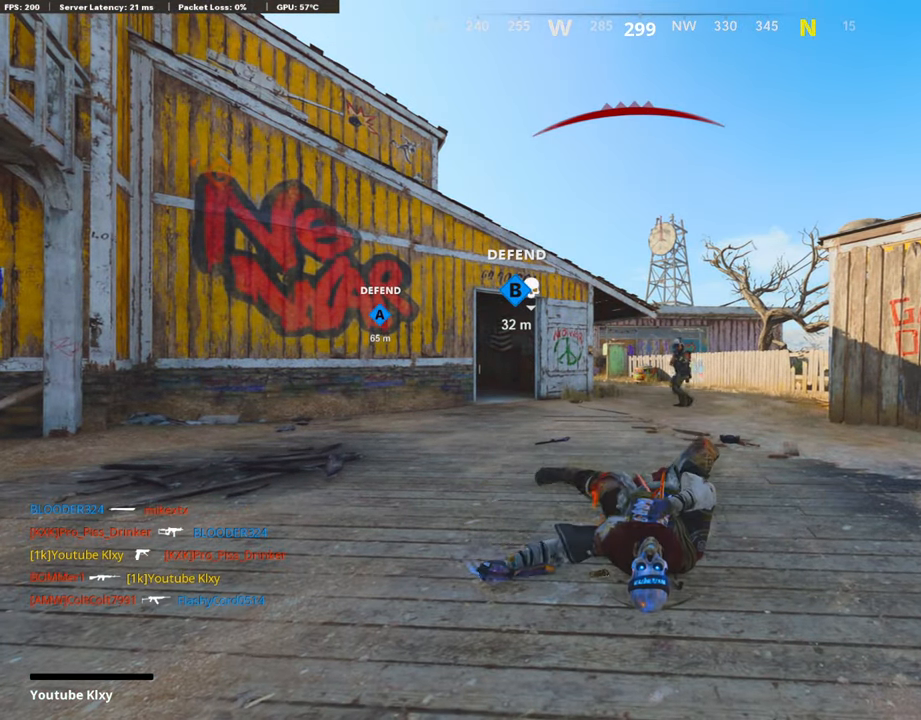
{"buttons": [], "left_stick": "up", "right_stick": "center", "events": [[17, "SQUARE", "up"], [51, "CROSS", "up"], [101, "left_stick", "up"], [135, "CROSS", "down"], [135, "SQUARE", "down"], [253, "SQUARE", "up"], [269, "CROSS", "up"], [337, "CROSS", "down"], [337, "SQUARE", "down"], [454, "SQUARE", "up"], [471, "CROSS", "up"]]}
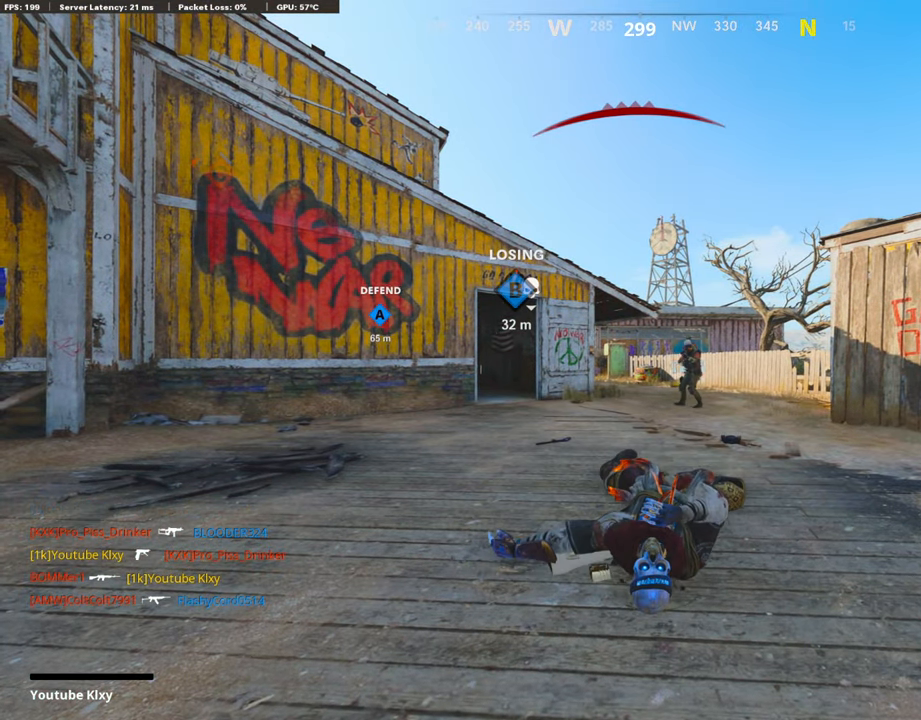
{"buttons": ["TRIANGLE", "L3"], "left_stick": "up", "right_stick": "center", "events": [[33, "CROSS", "down"], [67, "SQUARE", "down"], [168, "SQUARE", "up"], [185, "CROSS", "up"], [202, "L3", "down"], [252, "CROSS", "down"], [269, "SQUARE", "down"], [303, "L3", "up"], [387, "SQUARE", "up"], [403, "CROSS", "up"], [454, "L3", "down"], [488, "TRIANGLE", "down"]]}
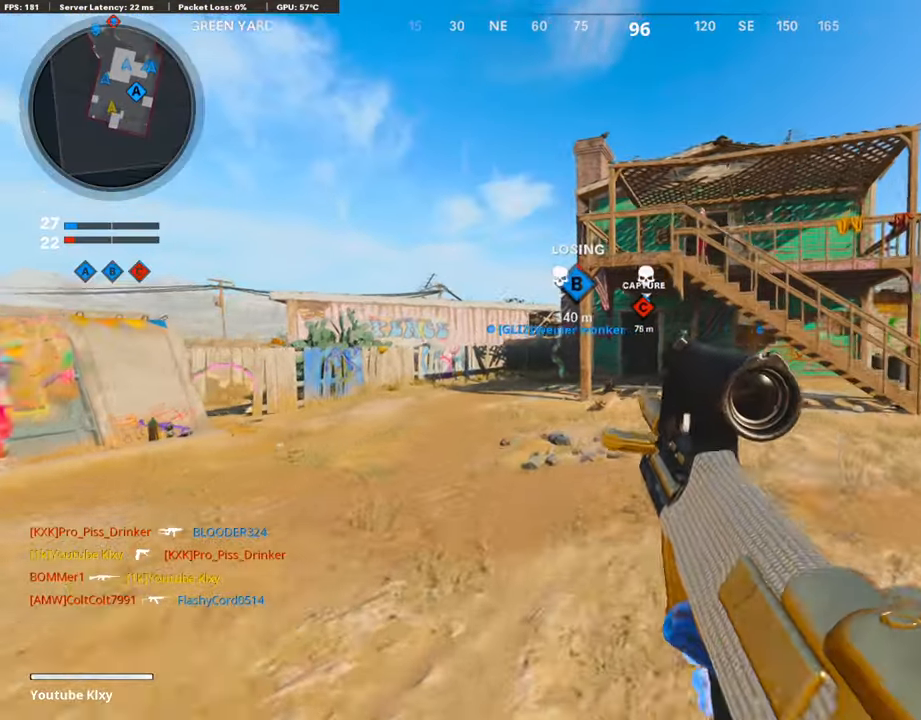
{"buttons": [], "left_stick": "up", "right_stick": "center", "events": [[68, "L3", "up"], [118, "TRIANGLE", "up"], [269, "right_stick", "down-right"], [471, "right_stick", "center"]]}
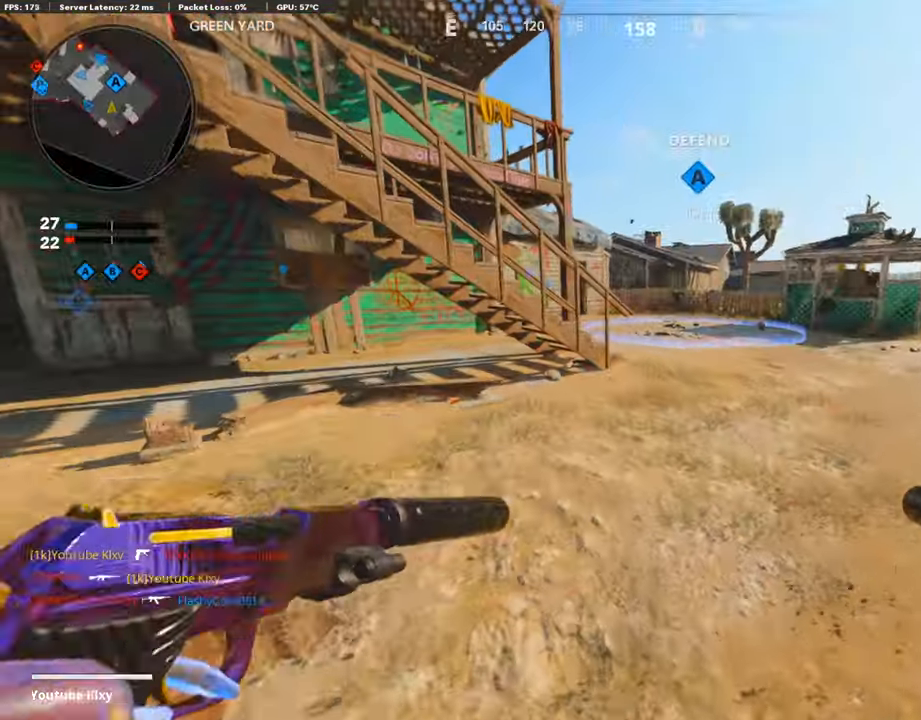
{"buttons": [], "left_stick": "up", "right_stick": "center", "events": [[353, "right_stick", "right"], [437, "right_stick", "center"]]}
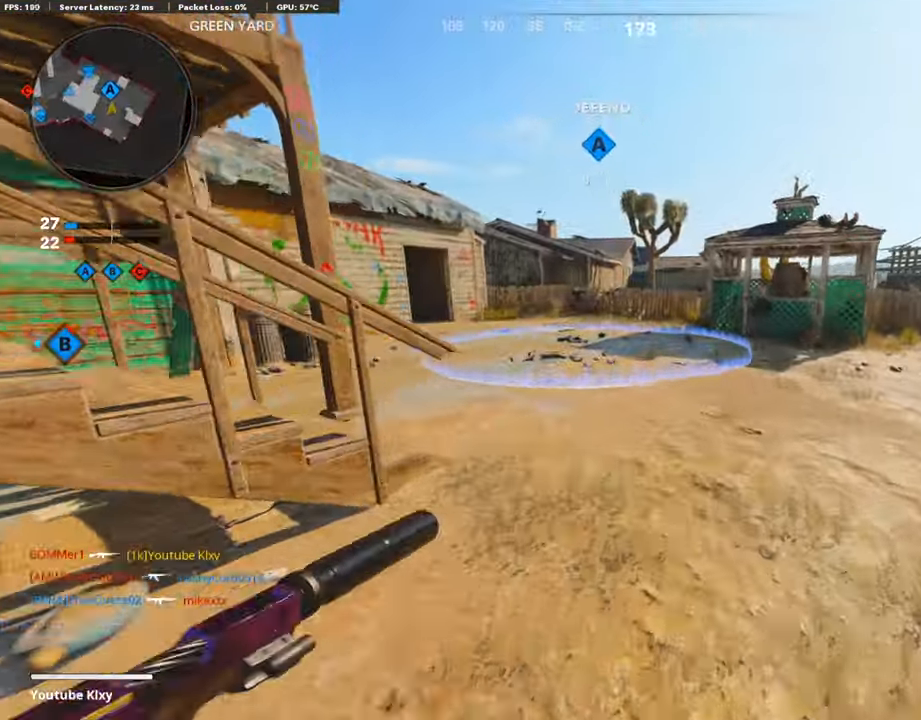
{"buttons": [], "left_stick": "up", "right_stick": "left", "events": [[117, "right_stick", "left"], [235, "right_stick", "center"], [387, "right_stick", "left"]]}
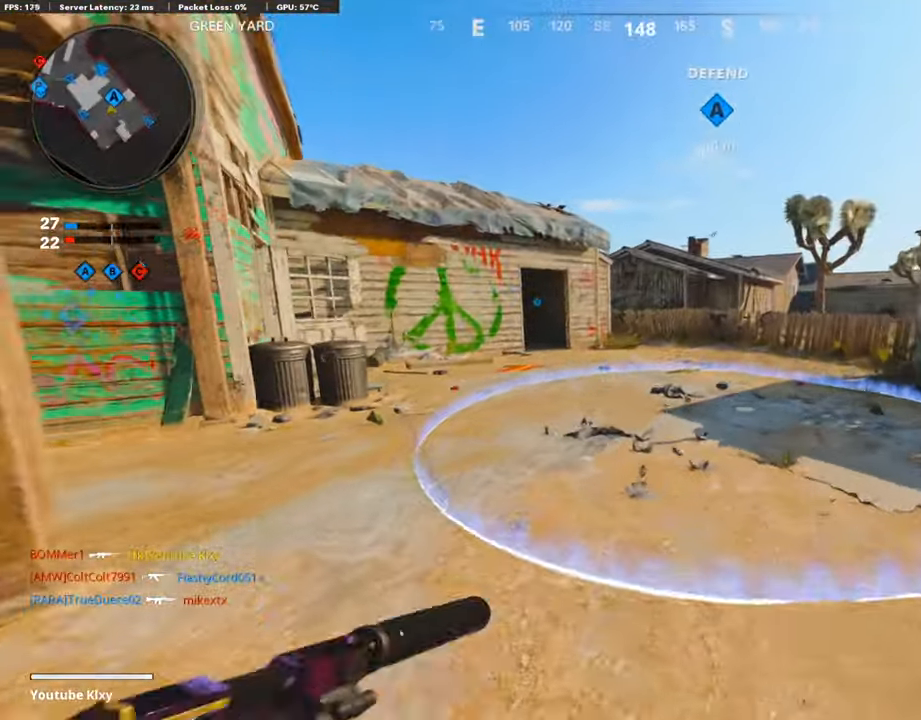
{"buttons": [], "left_stick": "up", "right_stick": "center", "events": [[320, "right_stick", "center"], [370, "CROSS", "down"], [488, "CROSS", "up"]]}